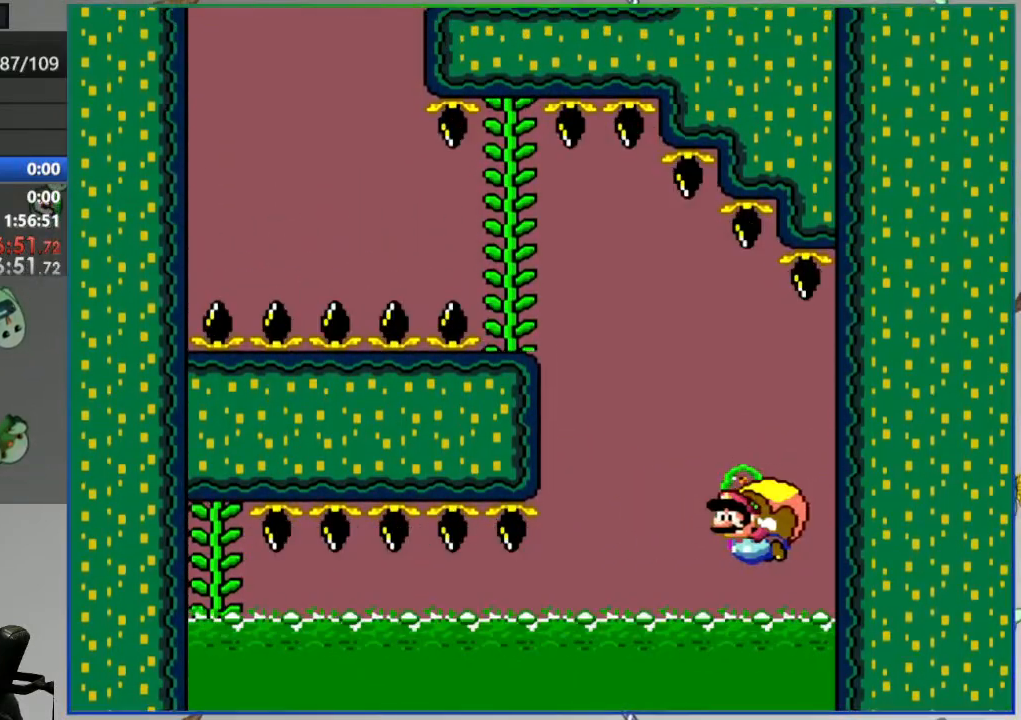
Gameplay with a controller (Nintendo layout); each line is a JSON object with the inputs held at the frame after it. "events" lists button and stick changes between this image and that frame as [ms after this image, input, new state], when the widget could be followed in between. Not read: DPAD_RIGHT L3 R3 START.
{"buttons": ["B", "Y"], "events": []}
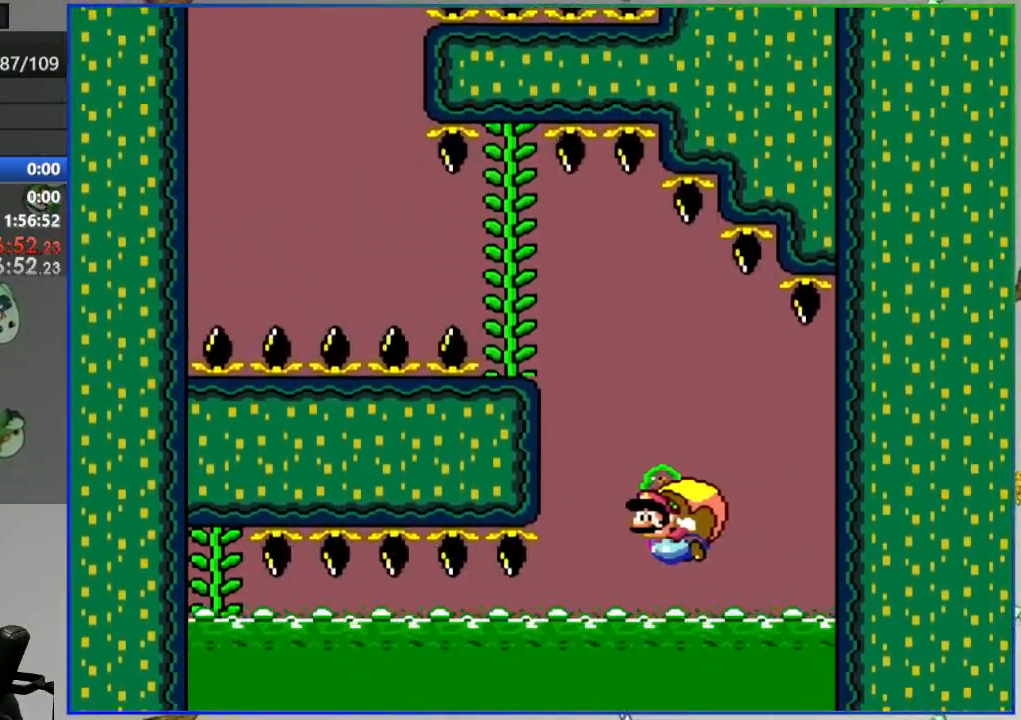
{"buttons": ["B", "X", "Y"], "events": [[500, "X", "down"]]}
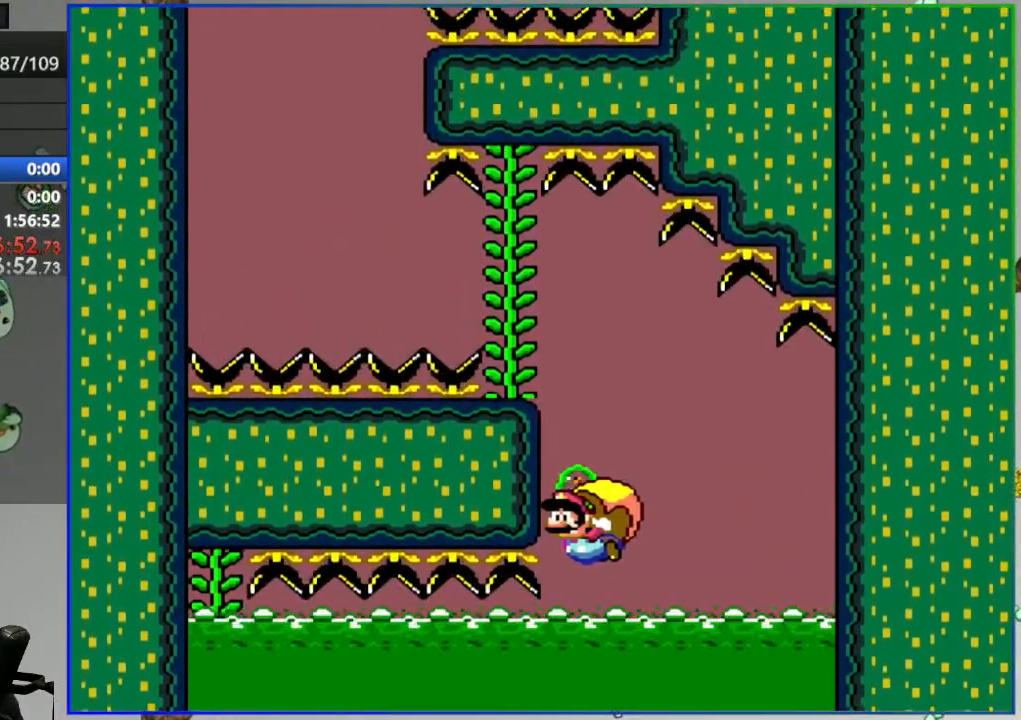
{"buttons": ["B", "Y", "DPAD_LEFT"], "events": [[117, "X", "up"], [167, "DPAD_LEFT", "down"], [167, "DPAD_UP", "down"], [200, "DPAD_UP", "up"]]}
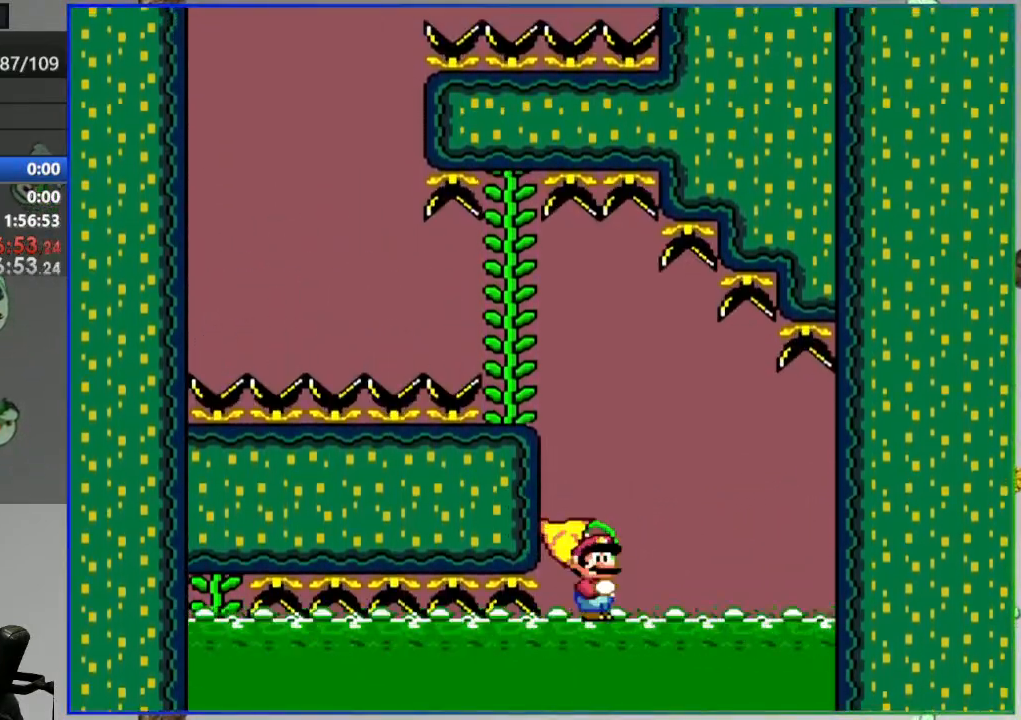
{"buttons": ["B", "Y", "DPAD_LEFT"], "events": []}
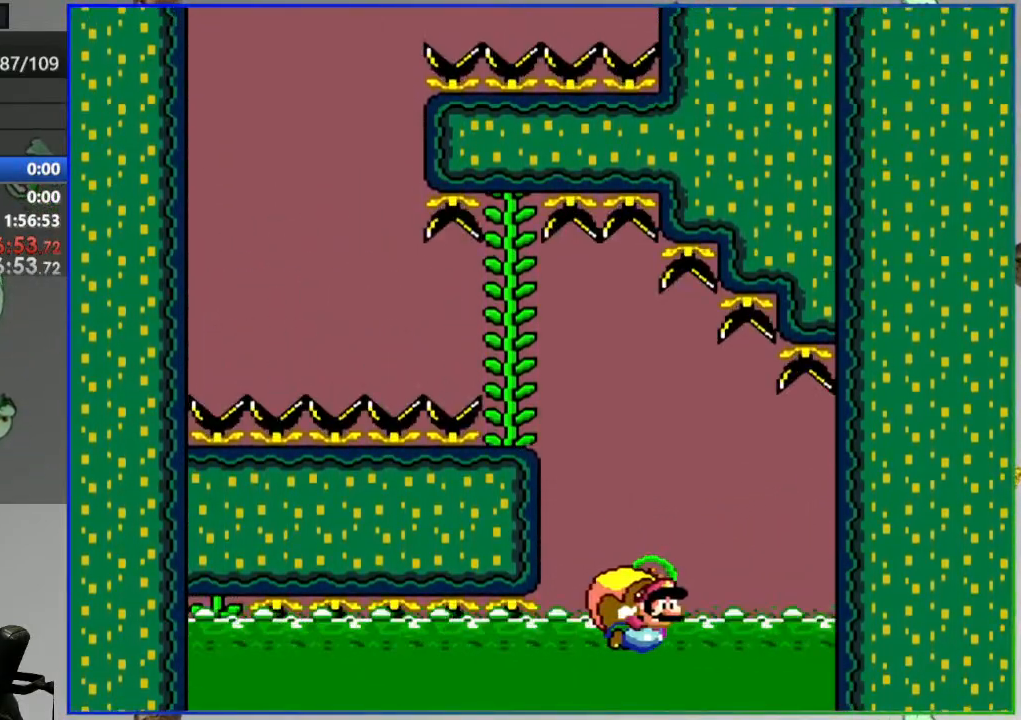
{"buttons": ["B", "Y", "DPAD_LEFT"], "events": []}
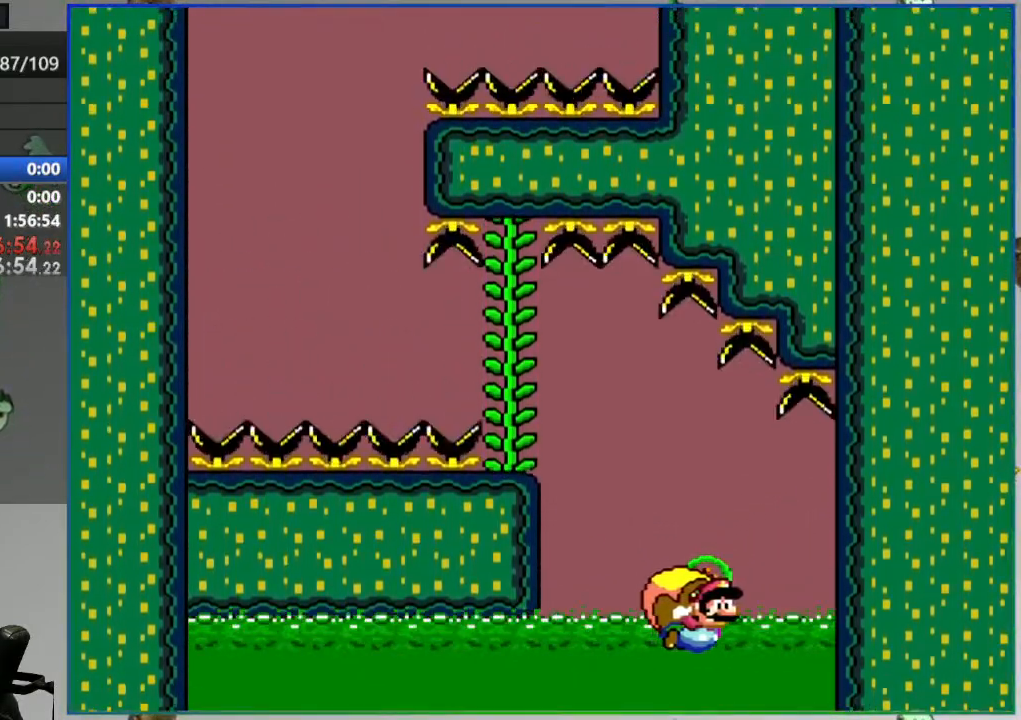
{"buttons": ["B", "Y", "DPAD_LEFT"], "events": []}
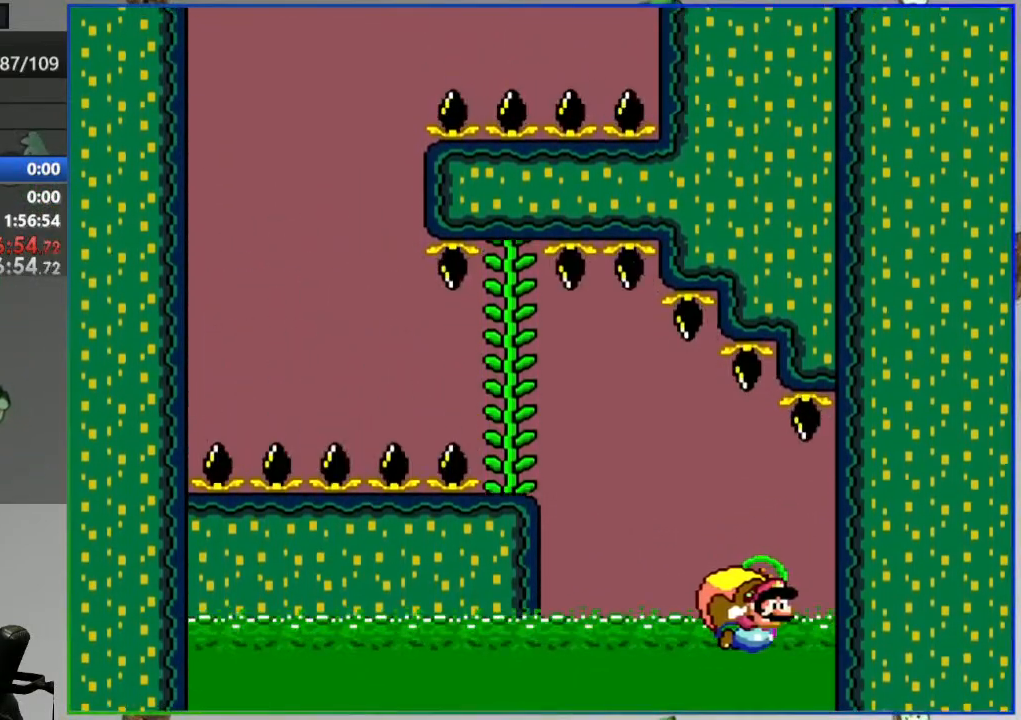
{"buttons": ["B", "Y"], "events": [[217, "X", "down"], [283, "X", "up"], [400, "DPAD_LEFT", "up"]]}
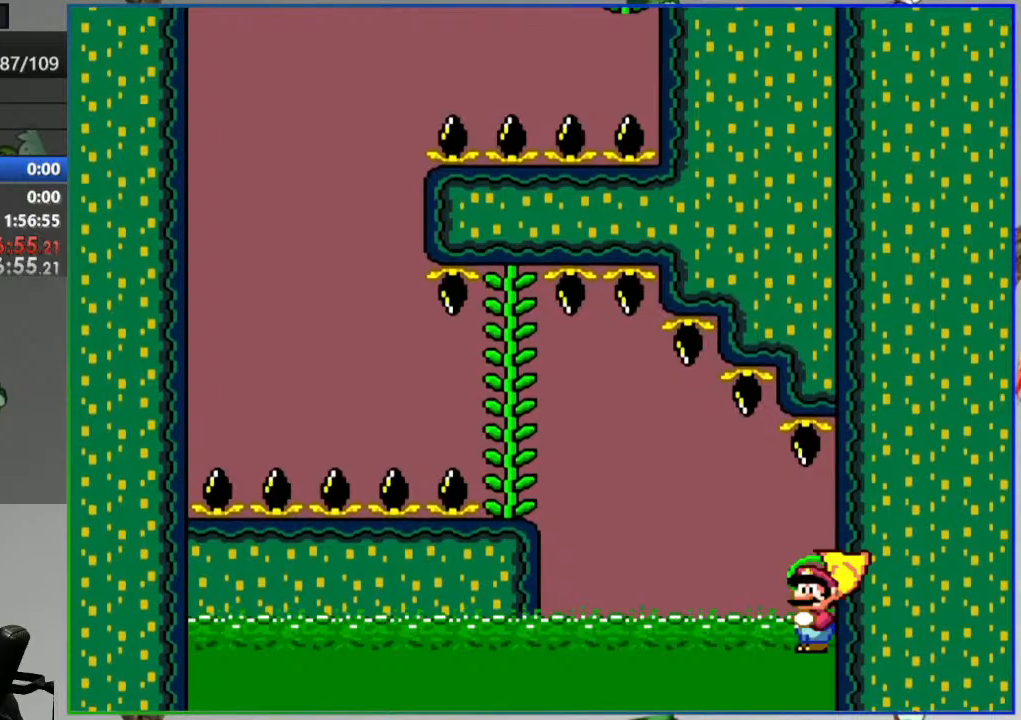
{"buttons": [], "events": [[400, "Y", "up"], [433, "B", "up"]]}
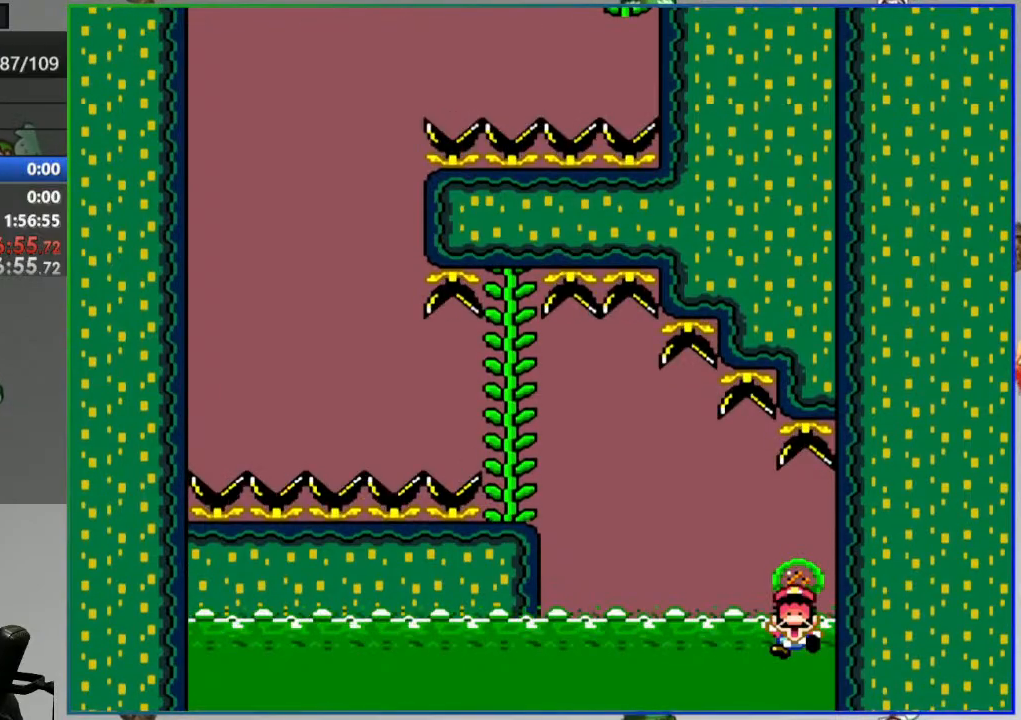
{"buttons": ["Y"], "events": [[67, "A", "down"], [183, "A", "up"], [200, "A", "down"], [317, "A", "up"], [483, "Y", "down"]]}
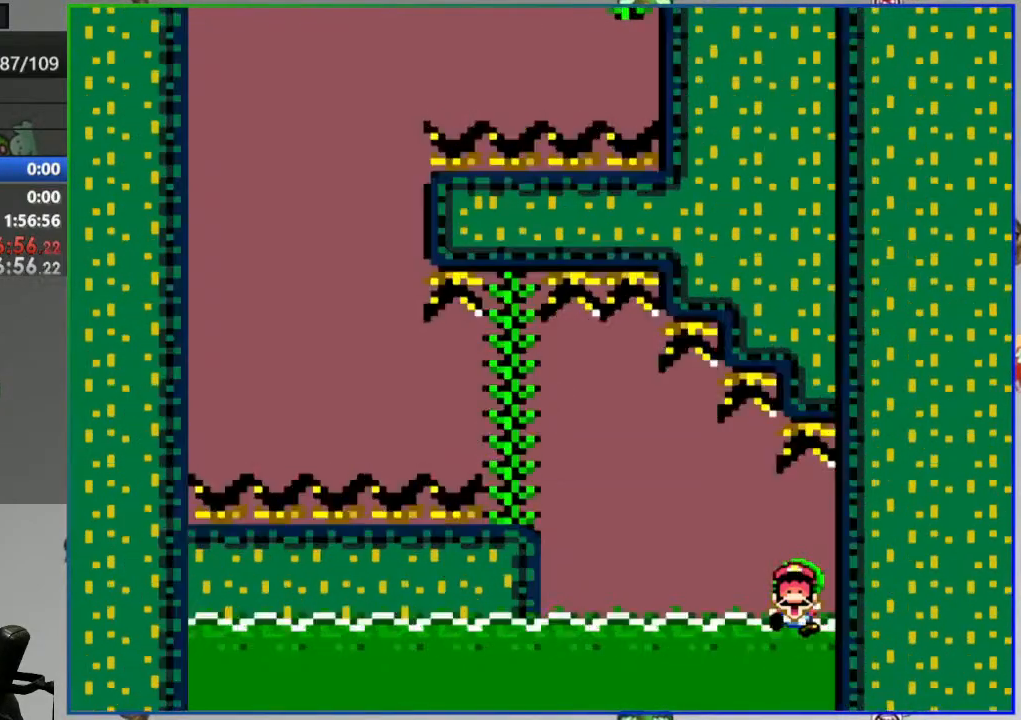
{"buttons": ["Y"], "events": []}
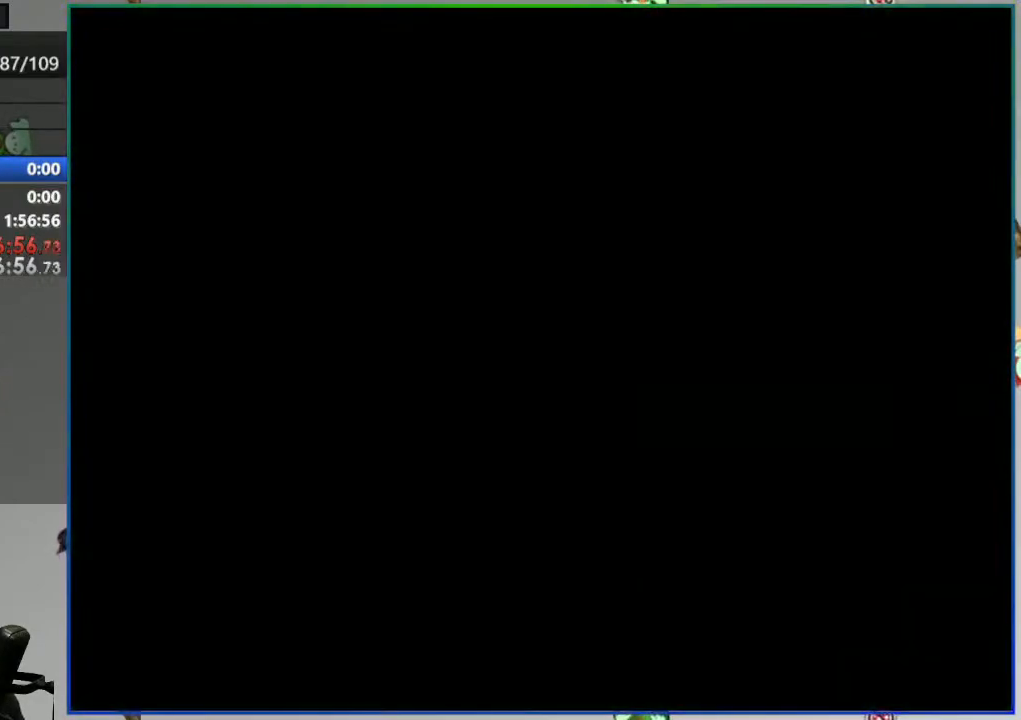
{"buttons": ["Y"], "events": []}
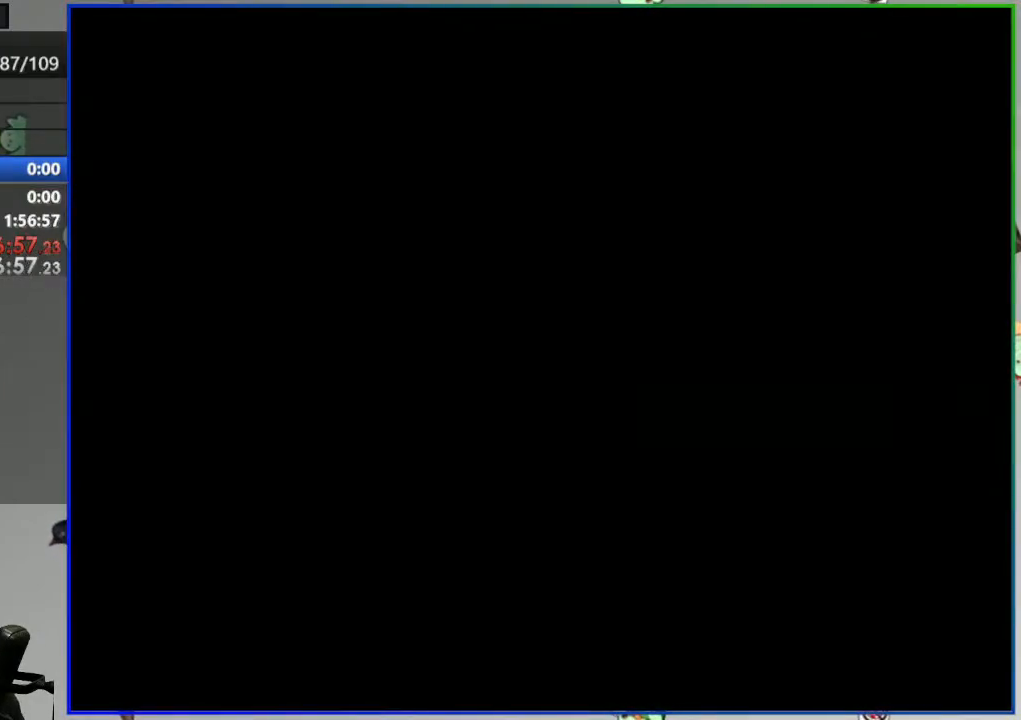
{"buttons": ["Y"], "events": []}
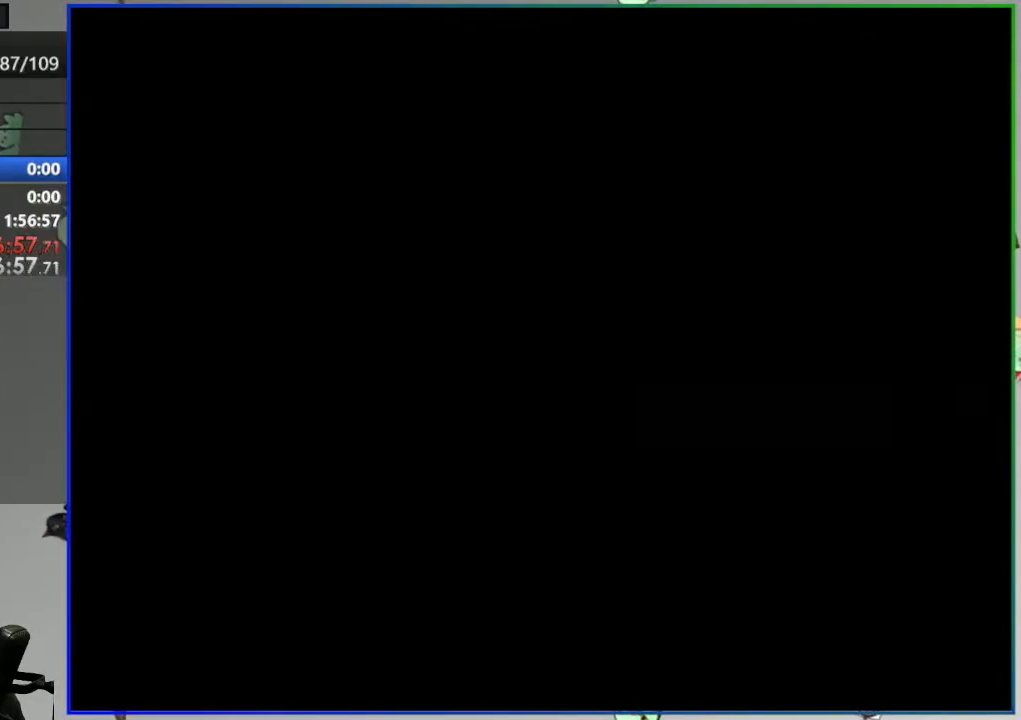
{"buttons": ["Y"], "events": []}
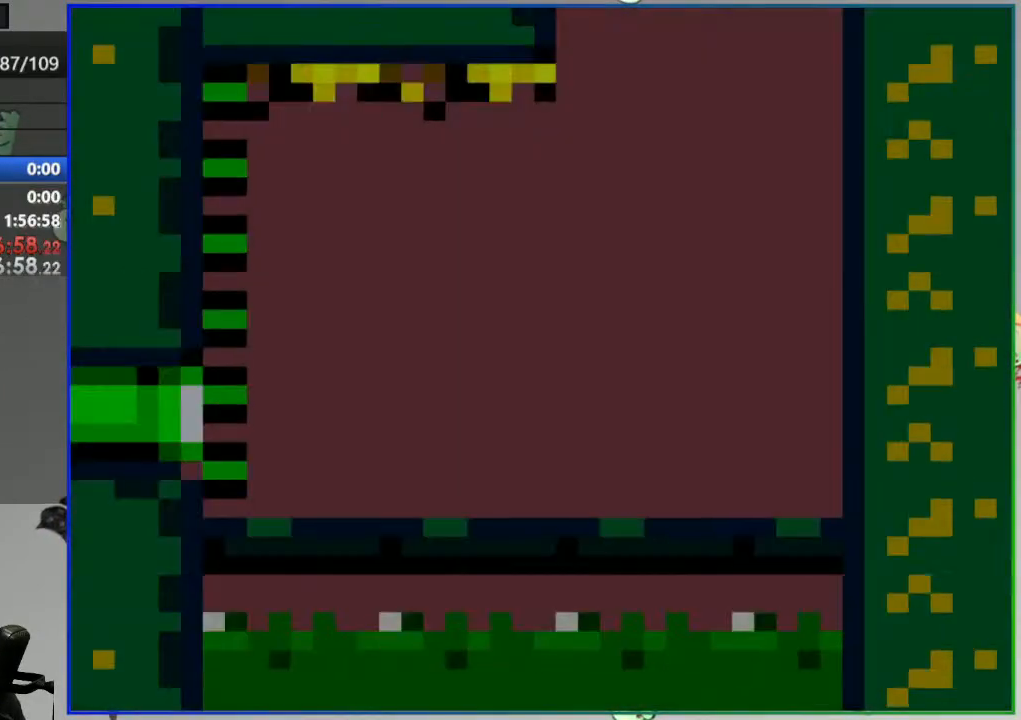
{"buttons": ["Y"], "events": []}
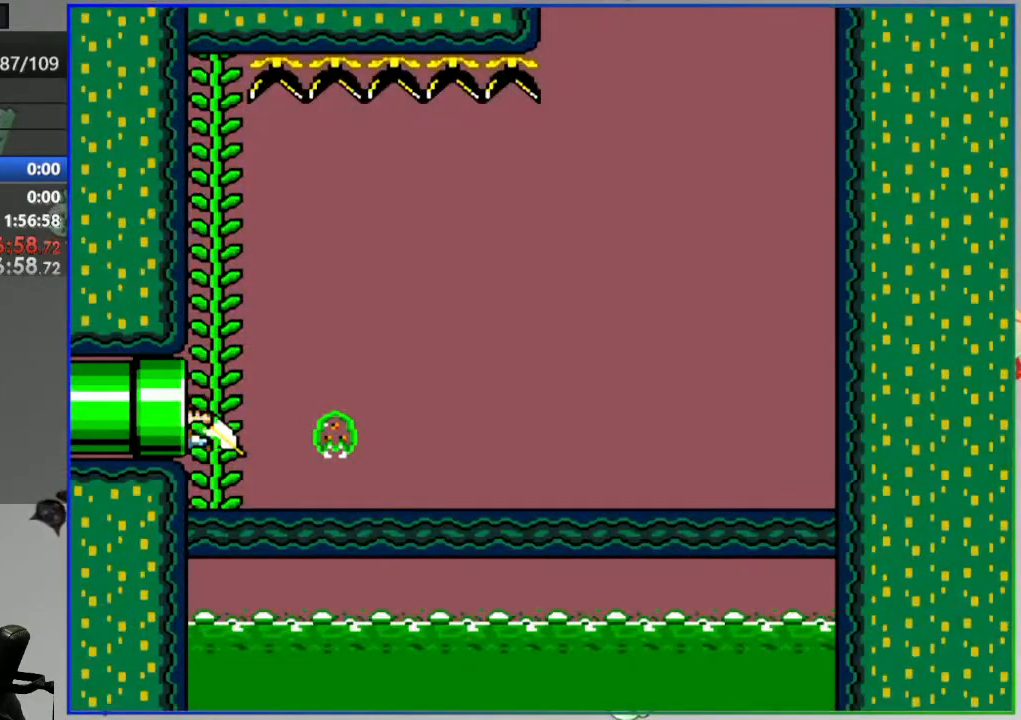
{"buttons": ["Y"], "events": []}
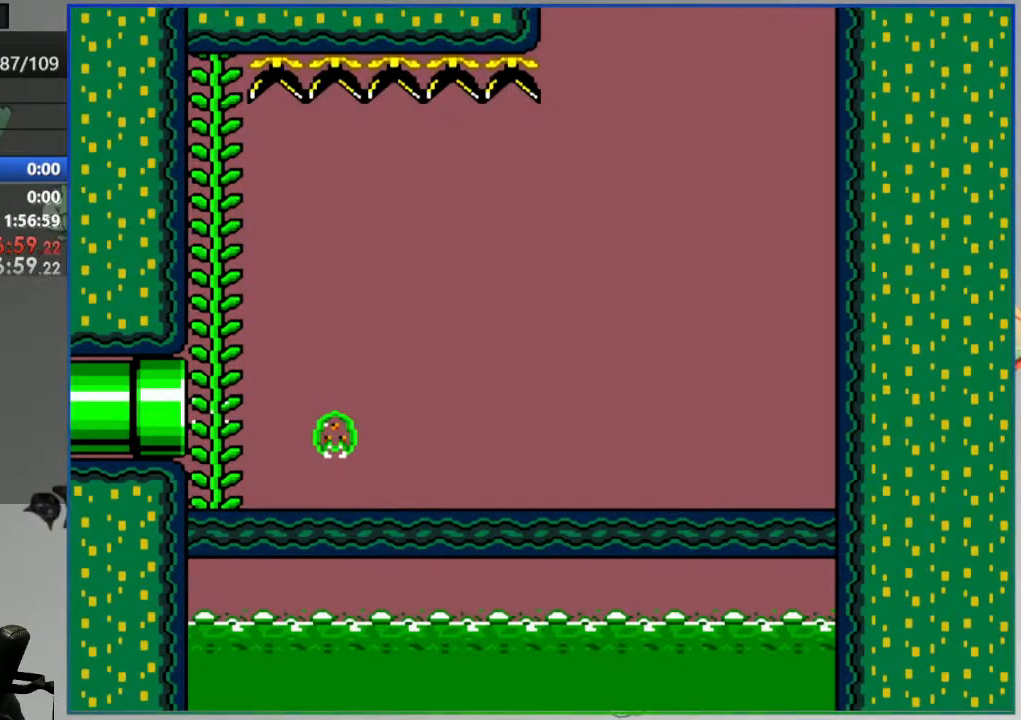
{"buttons": ["Y"], "events": []}
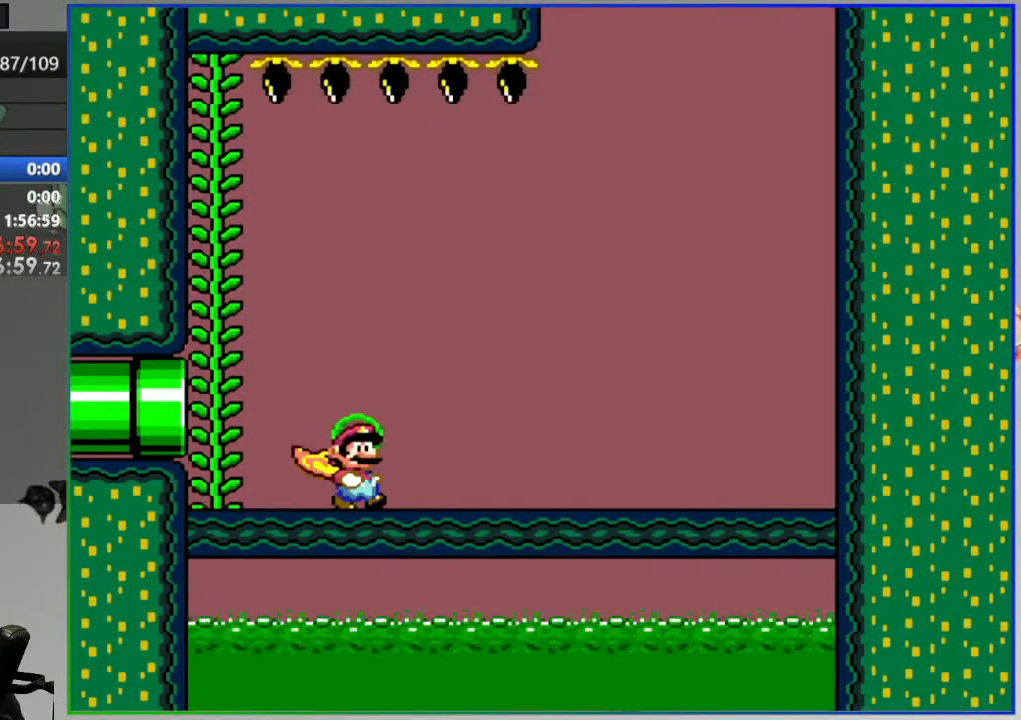
{"buttons": ["Y"], "events": []}
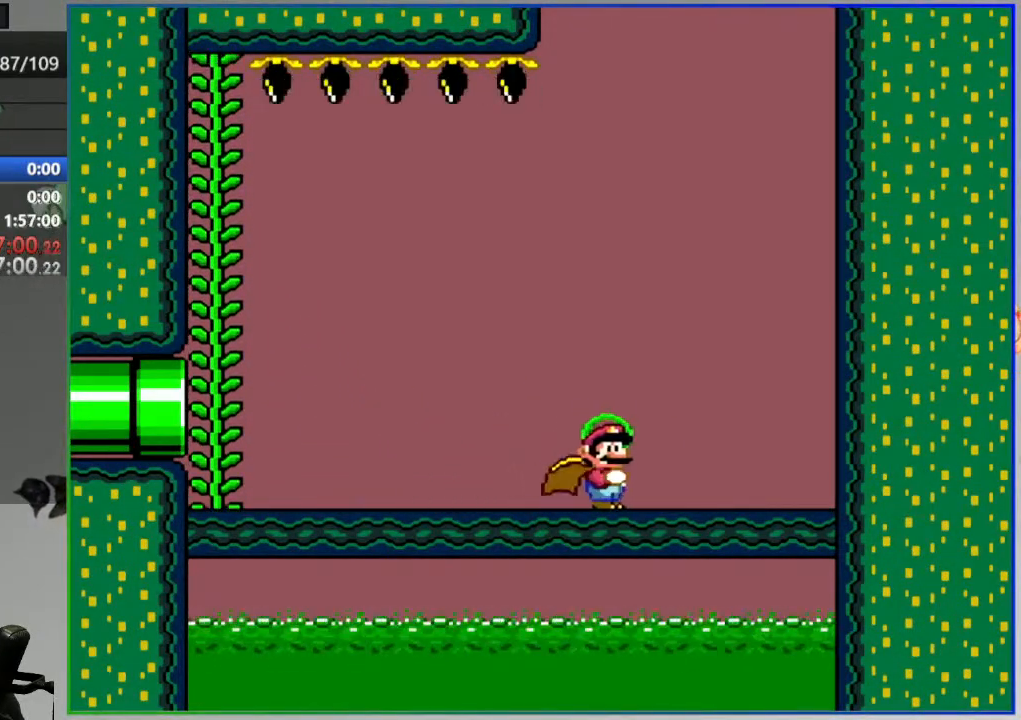
{"buttons": ["Y", "DPAD_LEFT"], "events": [[183, "DPAD_LEFT", "down"]]}
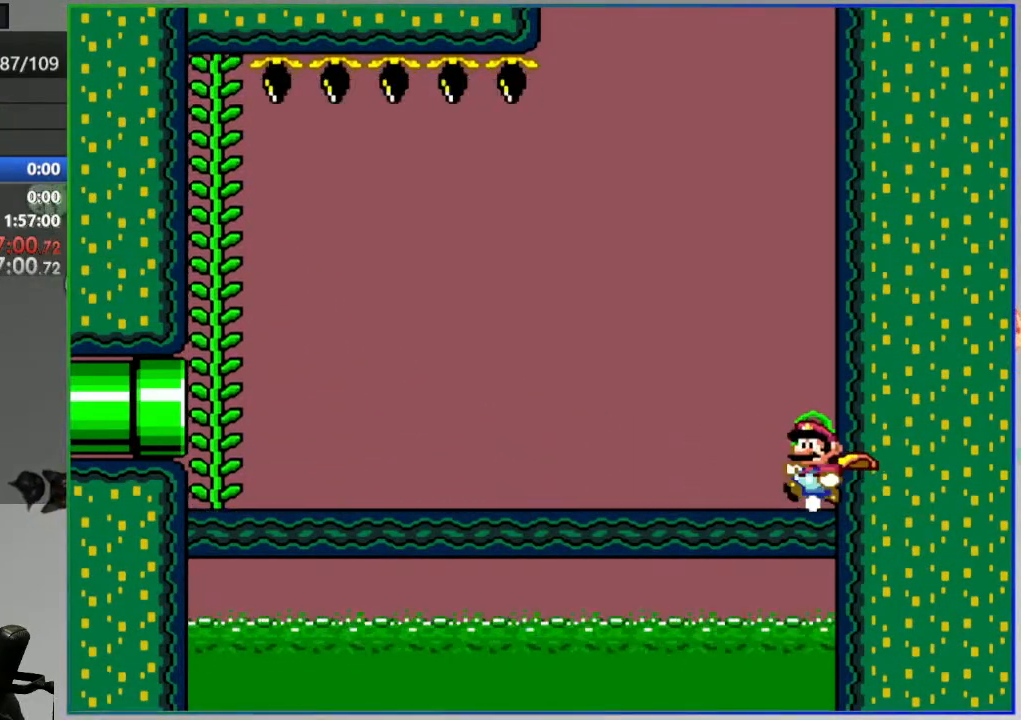
{"buttons": ["Y", "DPAD_LEFT"], "events": []}
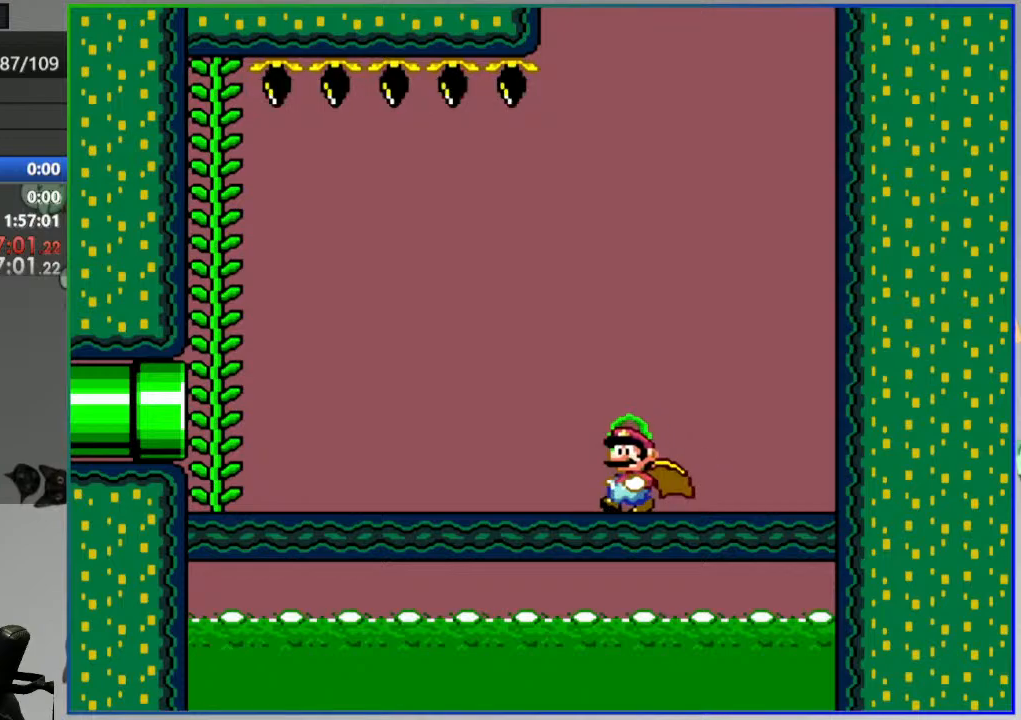
{"buttons": ["Y", "DPAD_UP"], "events": [[283, "B", "down"], [350, "DPAD_LEFT", "up"], [367, "DPAD_UP", "down"], [500, "B", "up"]]}
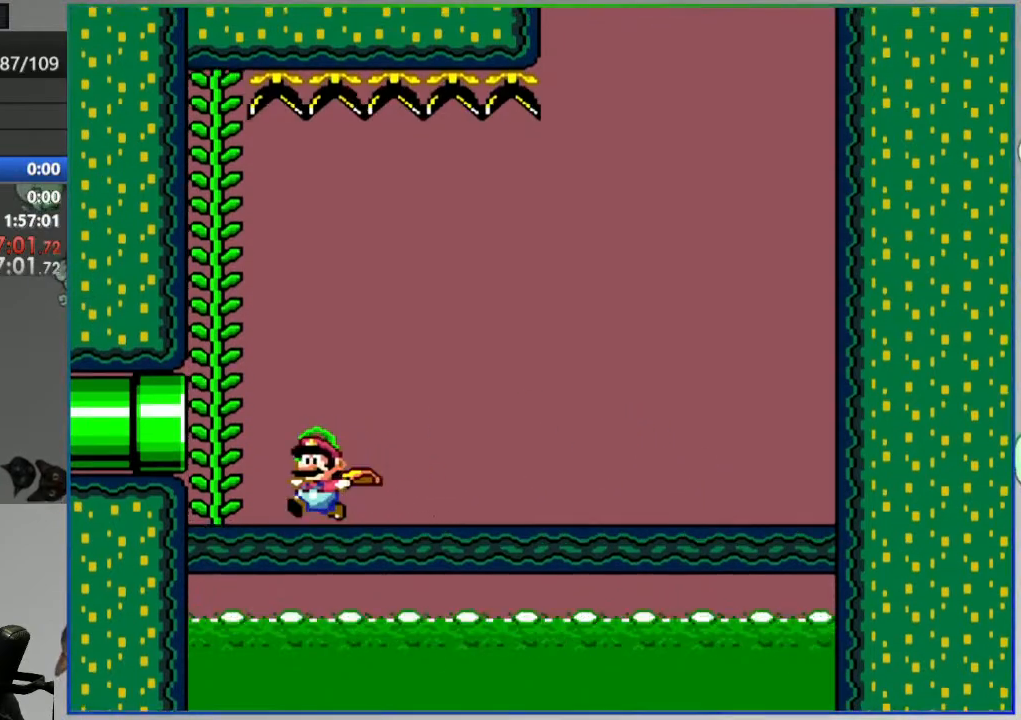
{"buttons": ["Y"], "events": [[483, "DPAD_UP", "up"]]}
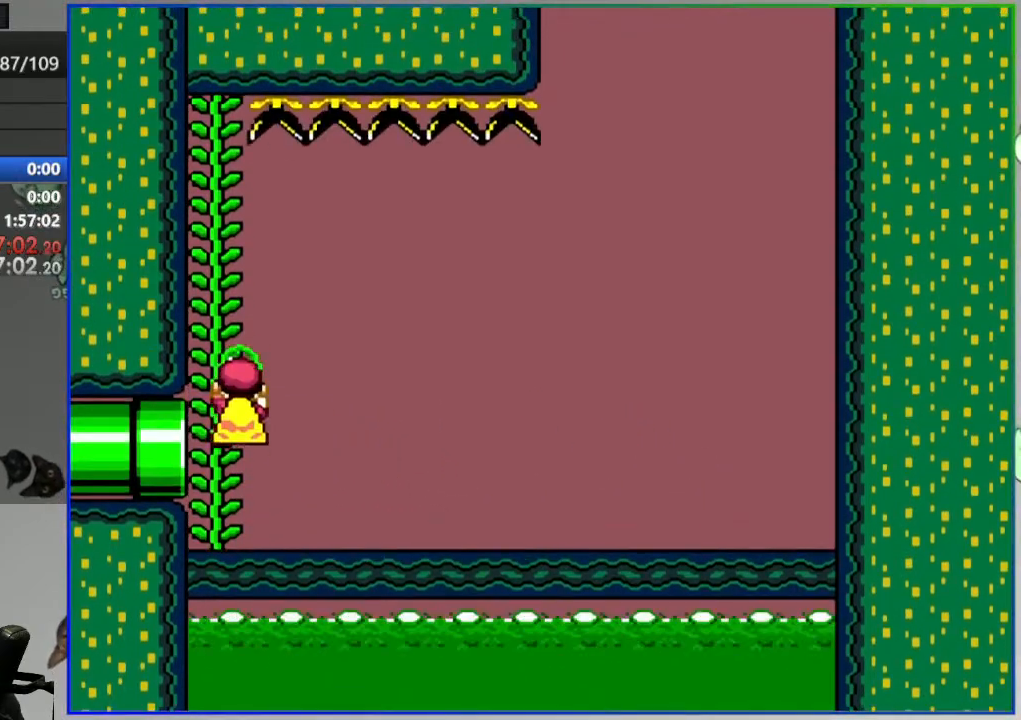
{"buttons": ["Y"], "events": []}
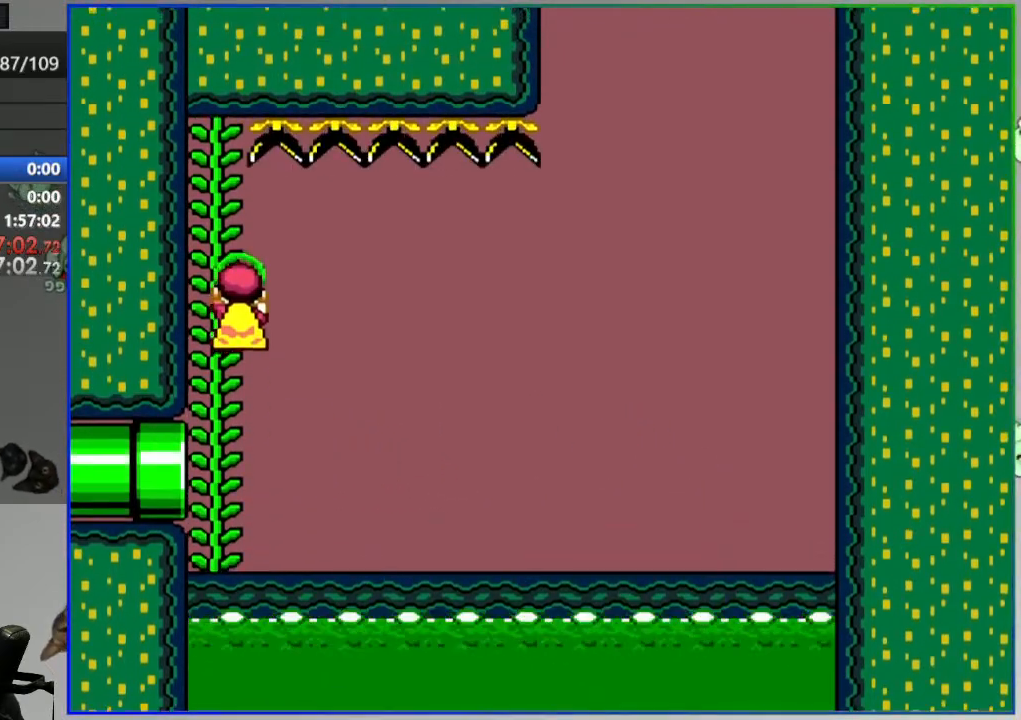
{"buttons": ["B", "Y", "DPAD_LEFT"], "events": [[50, "B", "down"], [217, "DPAD_LEFT", "down"]]}
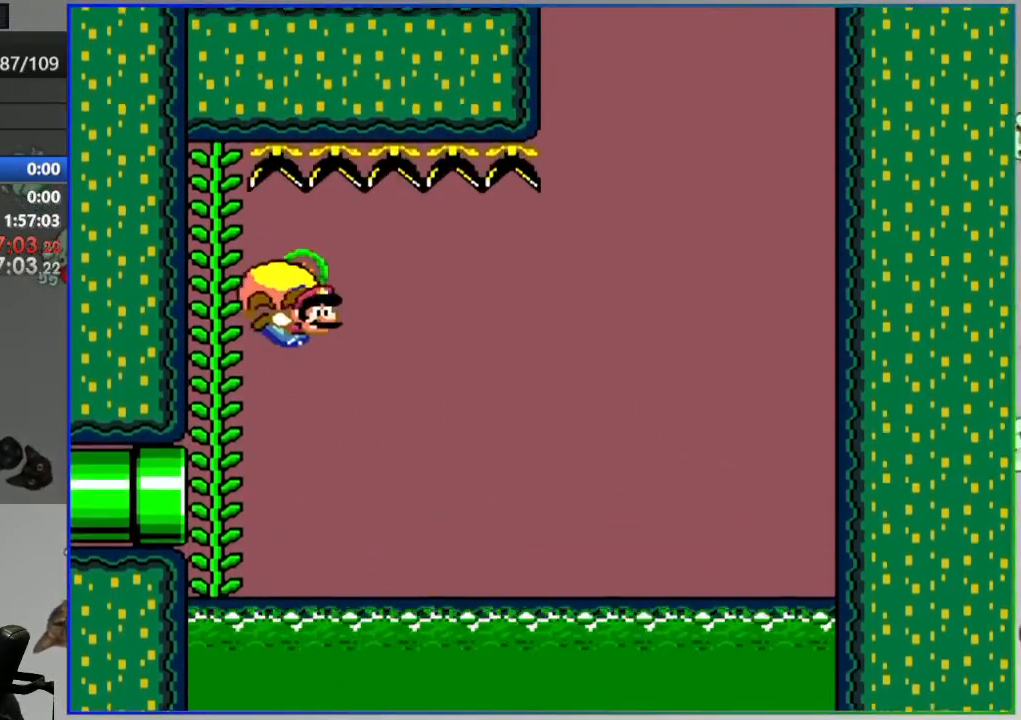
{"buttons": ["B", "Y", "DPAD_LEFT"], "events": []}
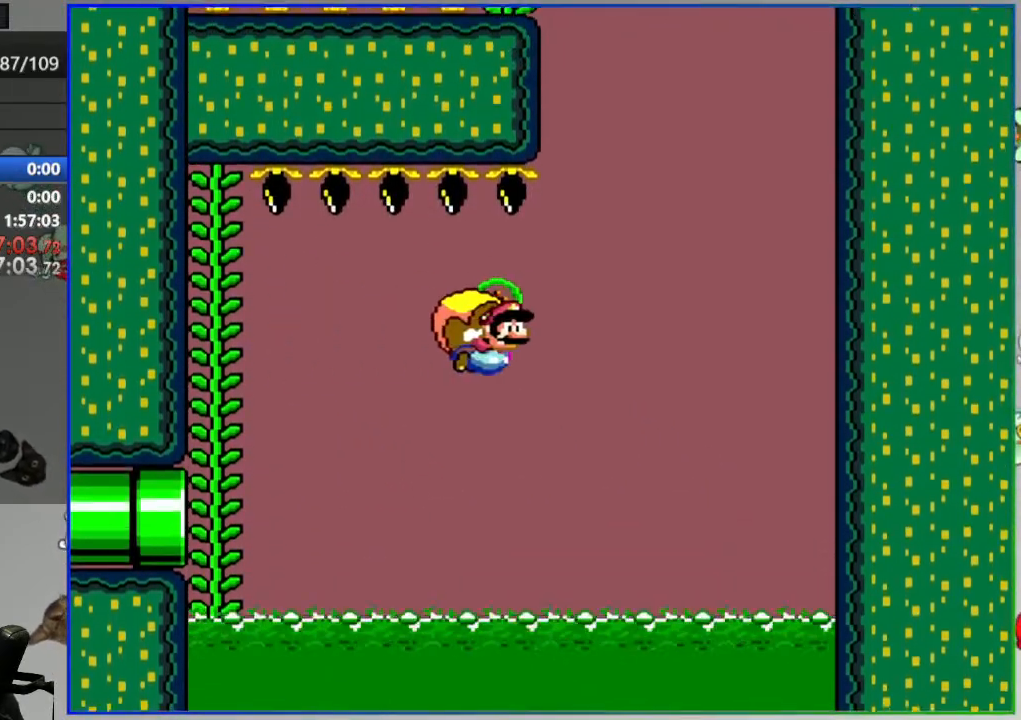
{"buttons": ["B", "Y", "DPAD_LEFT"], "events": []}
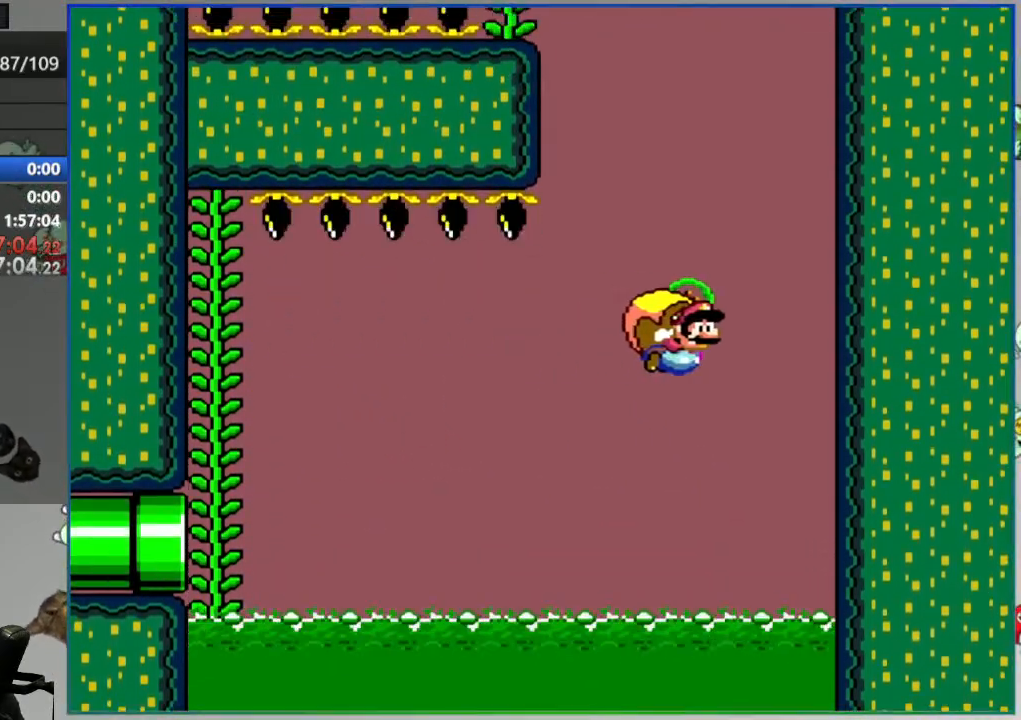
{"buttons": ["B", "Y"], "events": [[50, "X", "down"], [200, "X", "up"], [283, "DPAD_LEFT", "up"]]}
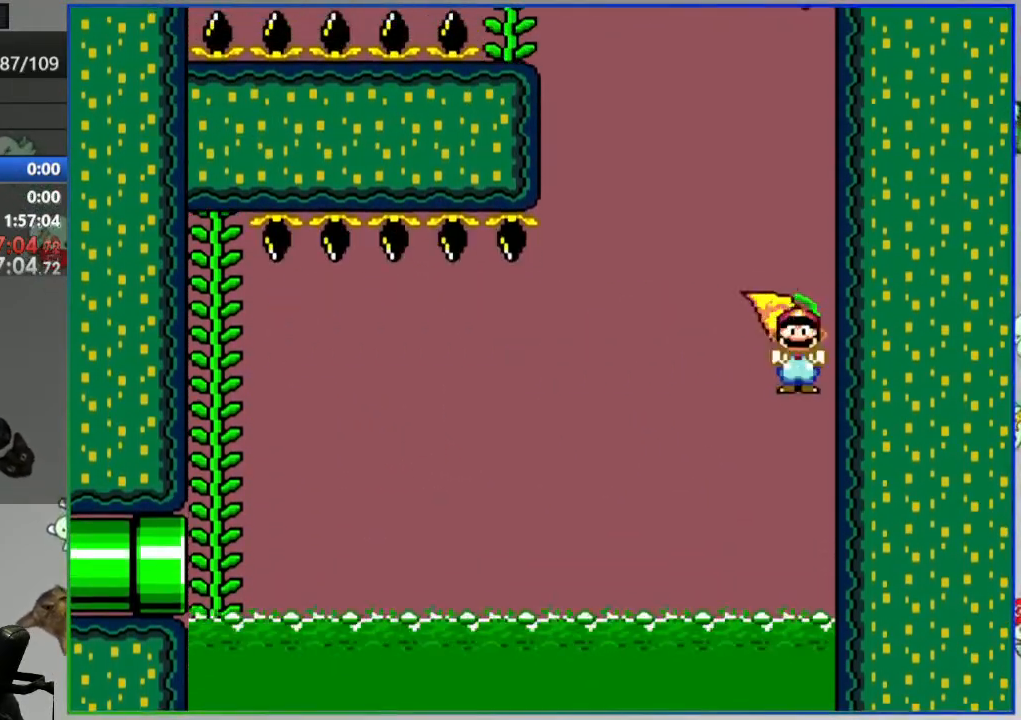
{"buttons": ["Y"], "events": [[183, "B", "up"], [283, "B", "down"], [450, "B", "up"]]}
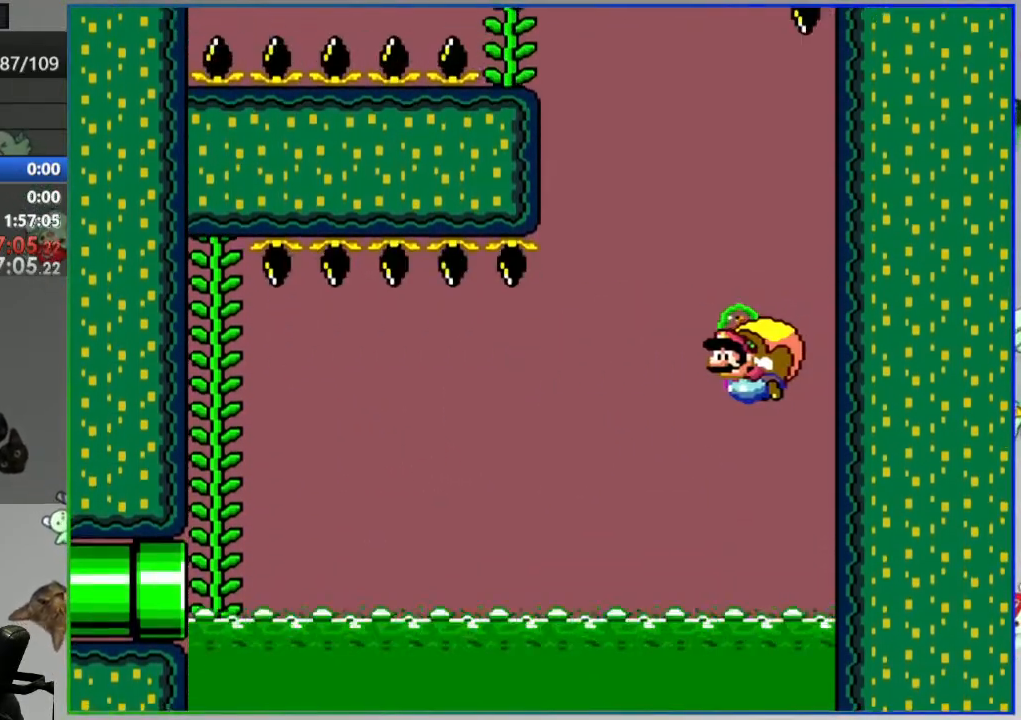
{"buttons": ["Y"], "events": []}
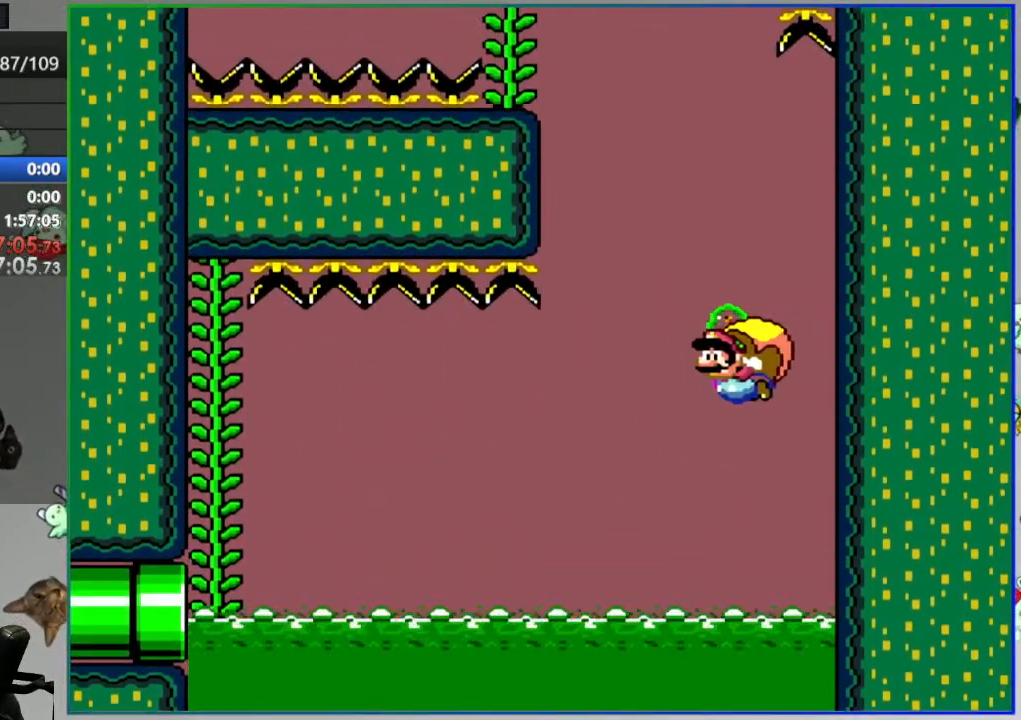
{"buttons": ["Y"], "events": []}
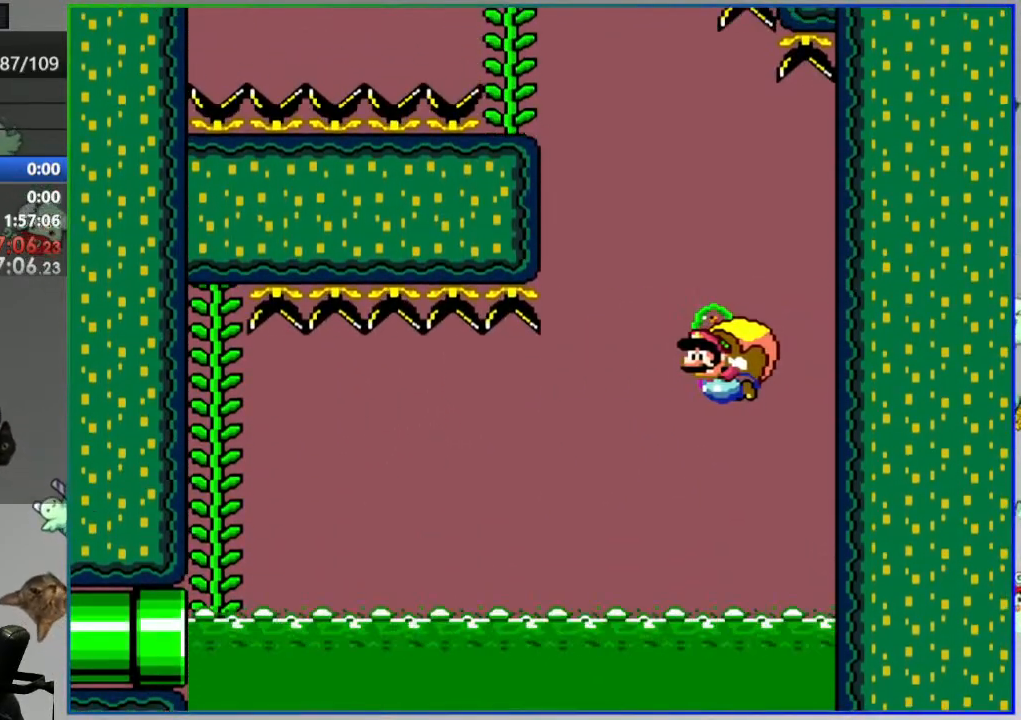
{"buttons": ["Y"], "events": []}
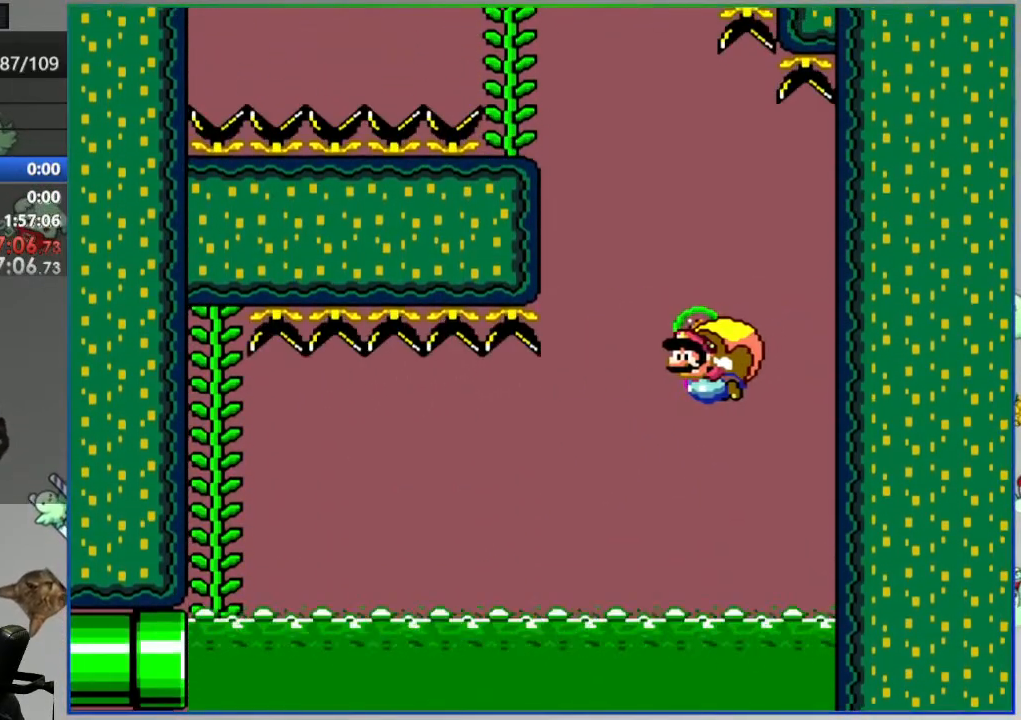
{"buttons": ["Y"], "events": []}